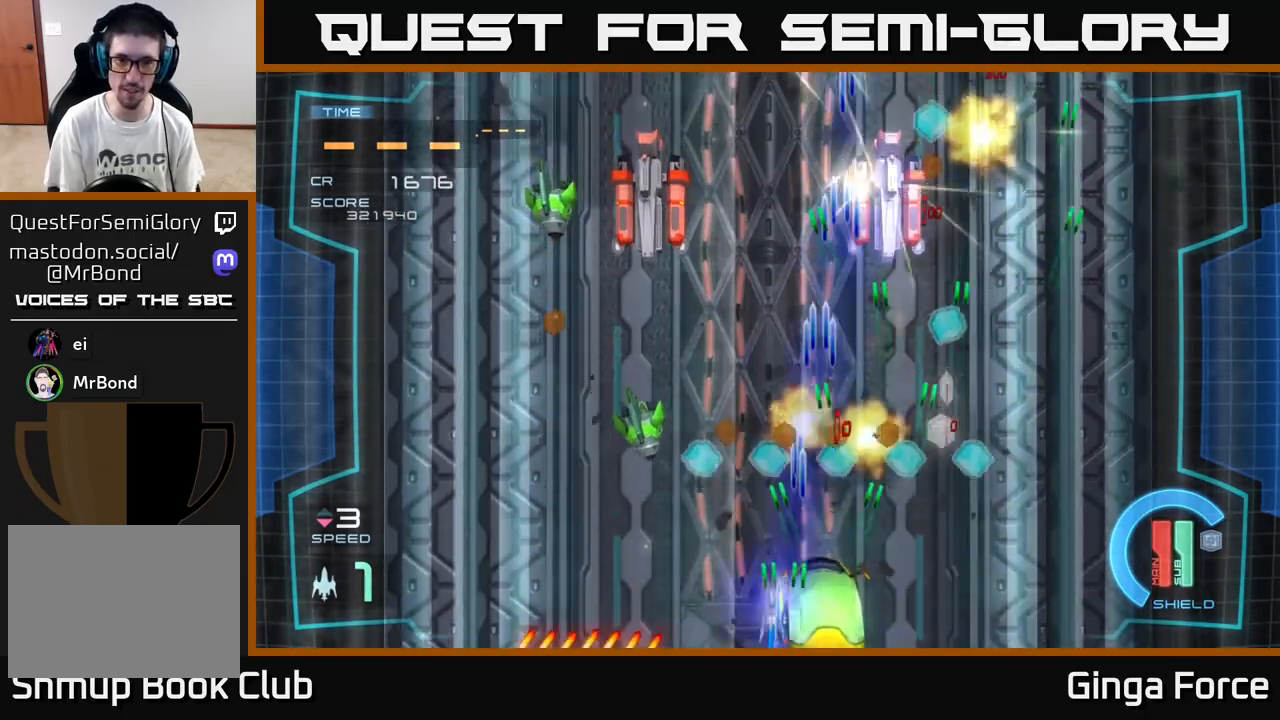
Gameplay with a controller (Xbox layout); each line is a JSON object with the inputs held at the frame after it. "events" lists button and stick changes between this image and that frame as [ms after this image, input, new state], when the widget could be followed in between. Not read: right_stick.
{"buttons": ["A", "X"], "left_stick": "right", "events": [[483, "left_stick", "right"]]}
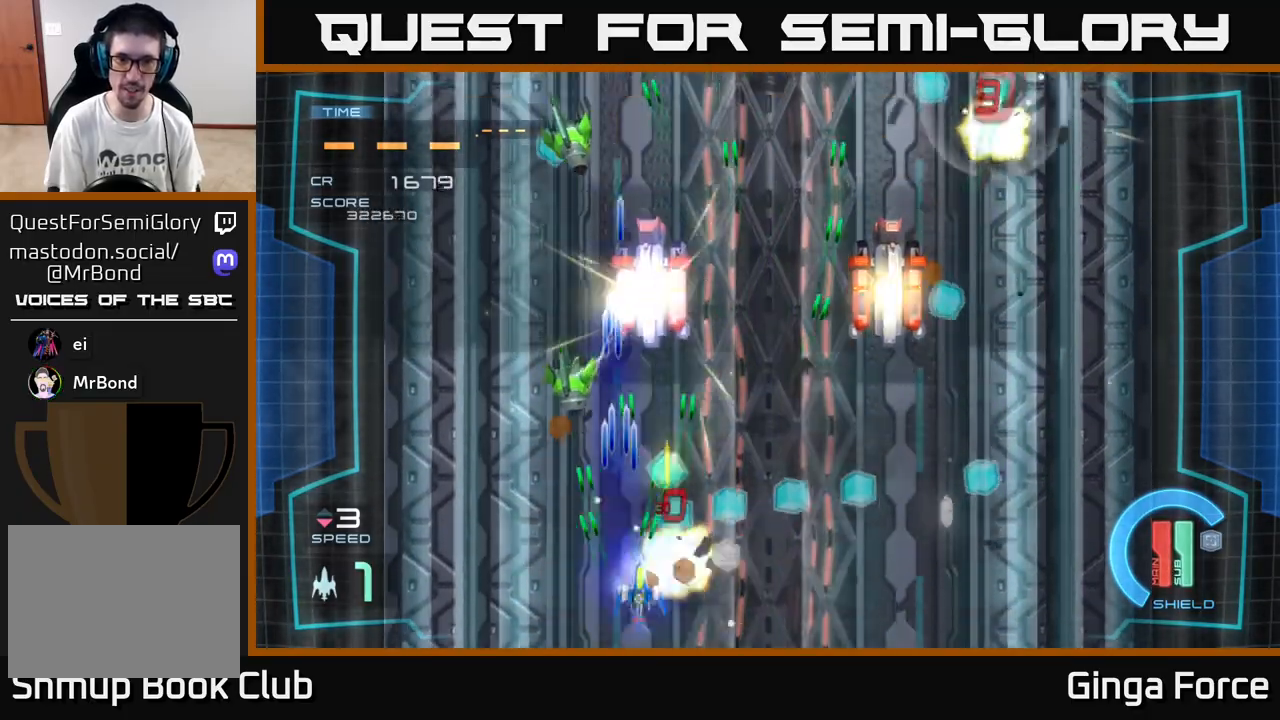
{"buttons": ["A", "X"], "left_stick": "down", "events": [[67, "left_stick", "up"], [383, "left_stick", "center"], [433, "left_stick", "down"]]}
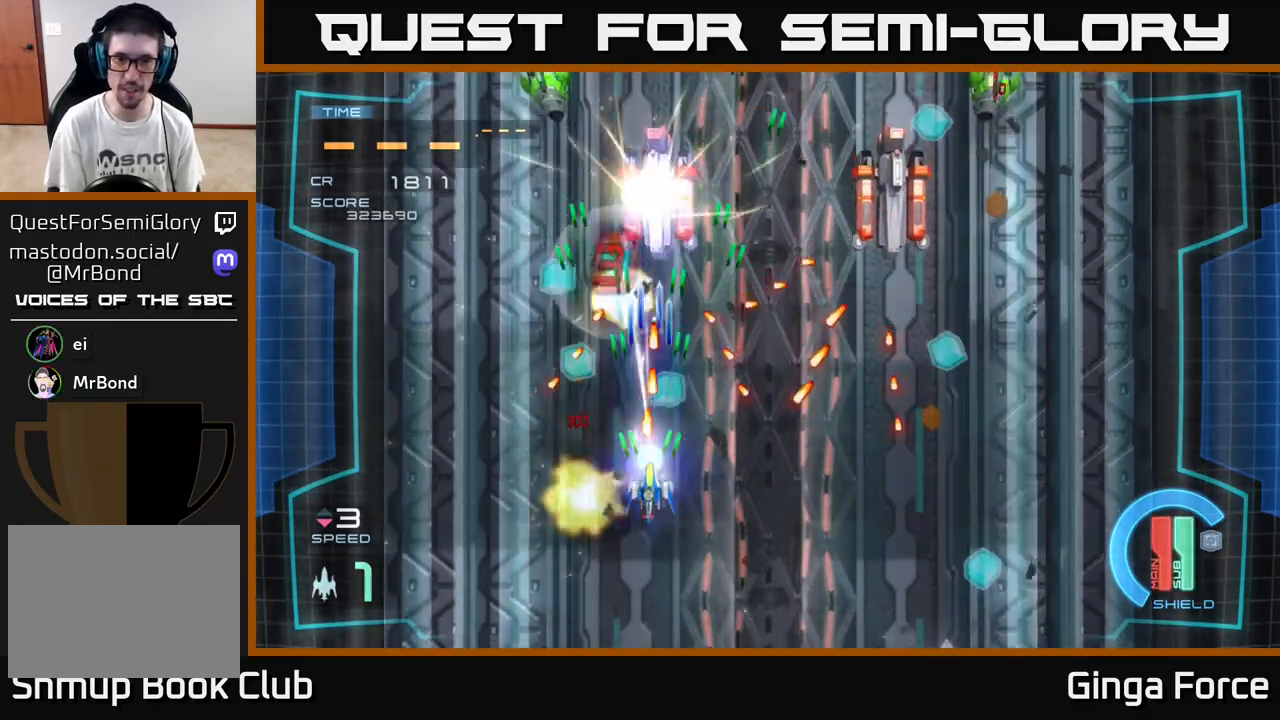
{"buttons": ["A", "X"], "left_stick": "right", "events": [[150, "left_stick", "down-right"], [433, "left_stick", "right"]]}
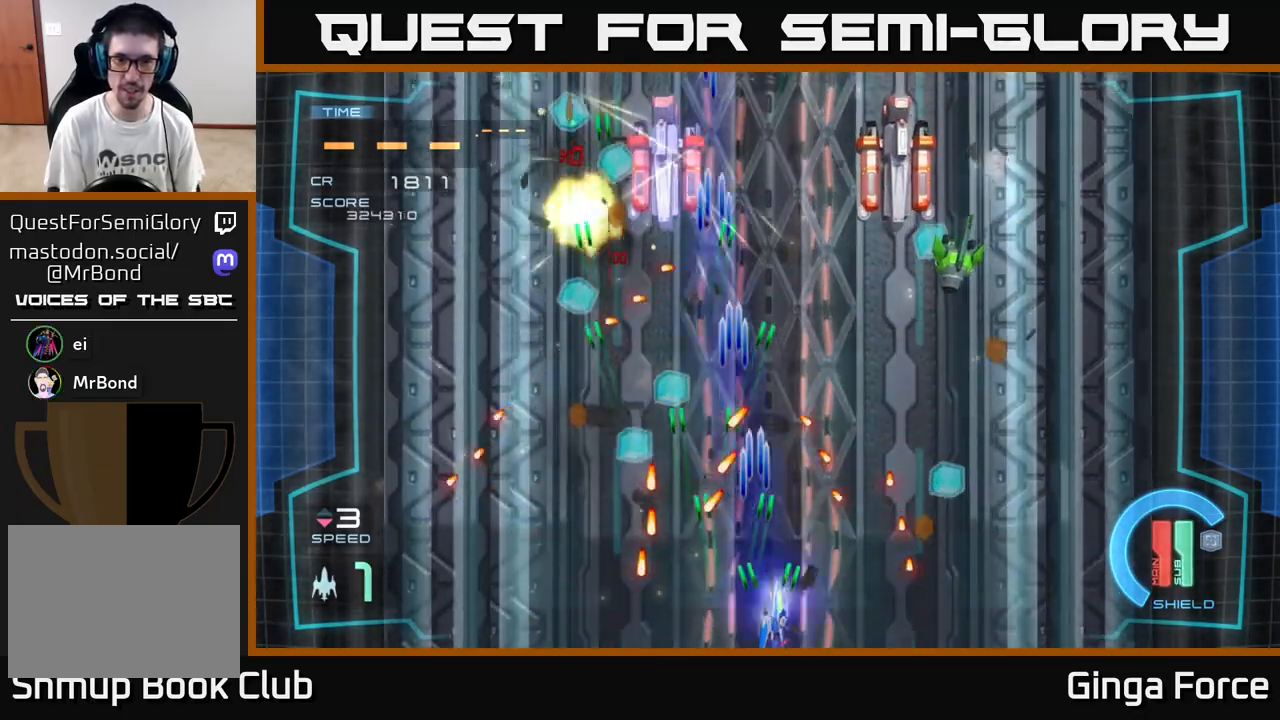
{"buttons": ["A", "X"], "left_stick": "right", "events": [[133, "left_stick", "up-left"], [333, "left_stick", "up-right"], [417, "left_stick", "right"]]}
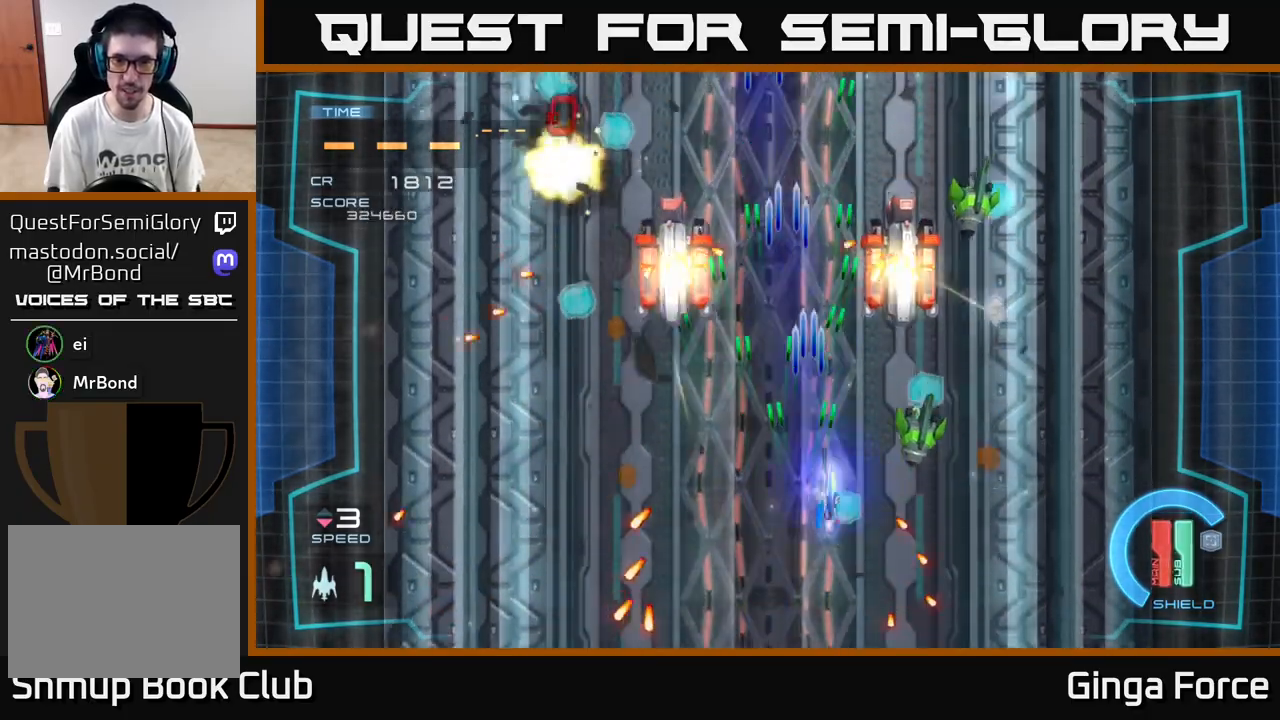
{"buttons": ["A", "X"], "left_stick": "down-right", "events": [[33, "left_stick", "down-right"]]}
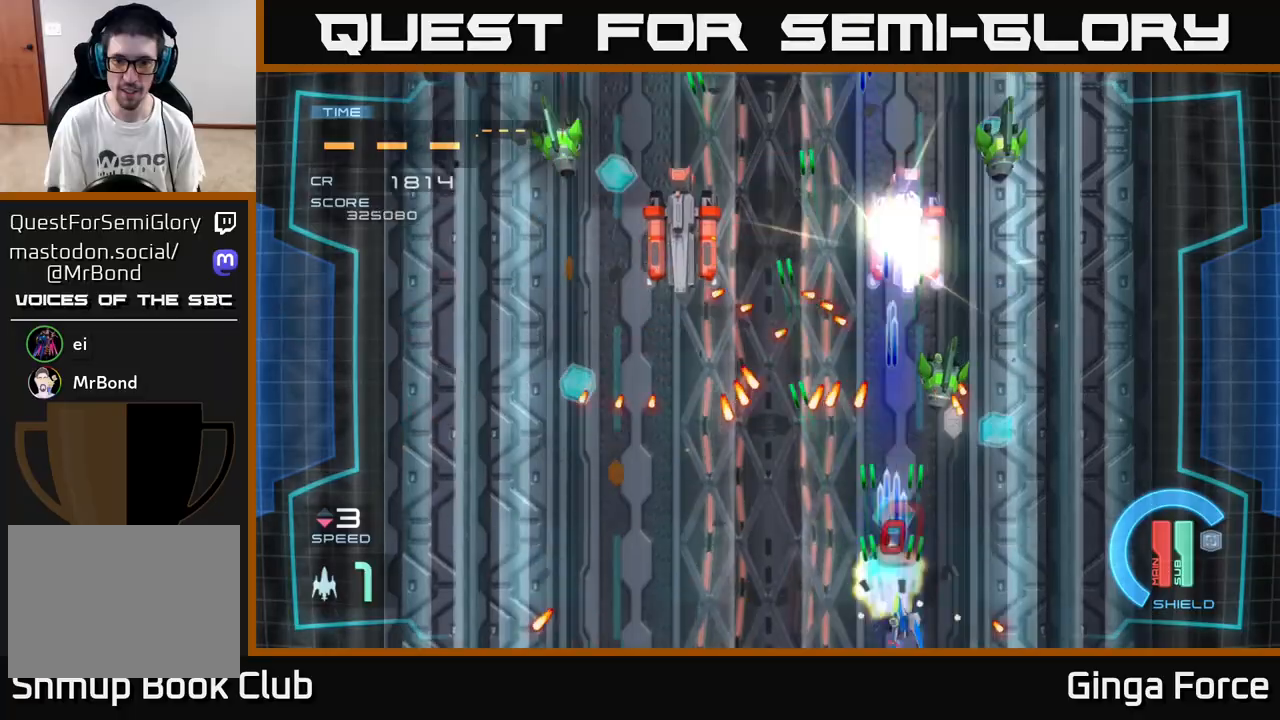
{"buttons": ["A", "X"], "left_stick": "up", "events": [[167, "left_stick", "up-left"], [333, "left_stick", "up"]]}
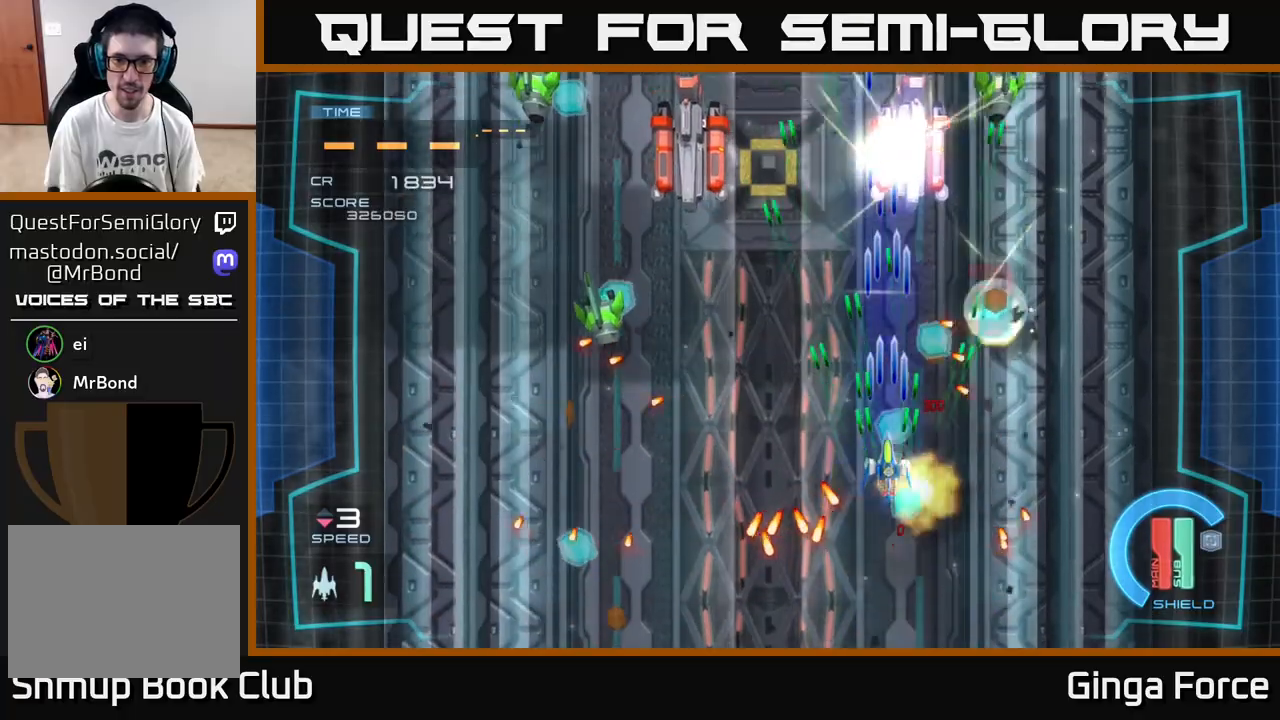
{"buttons": ["A", "X"], "left_stick": "down", "events": [[450, "left_stick", "down"]]}
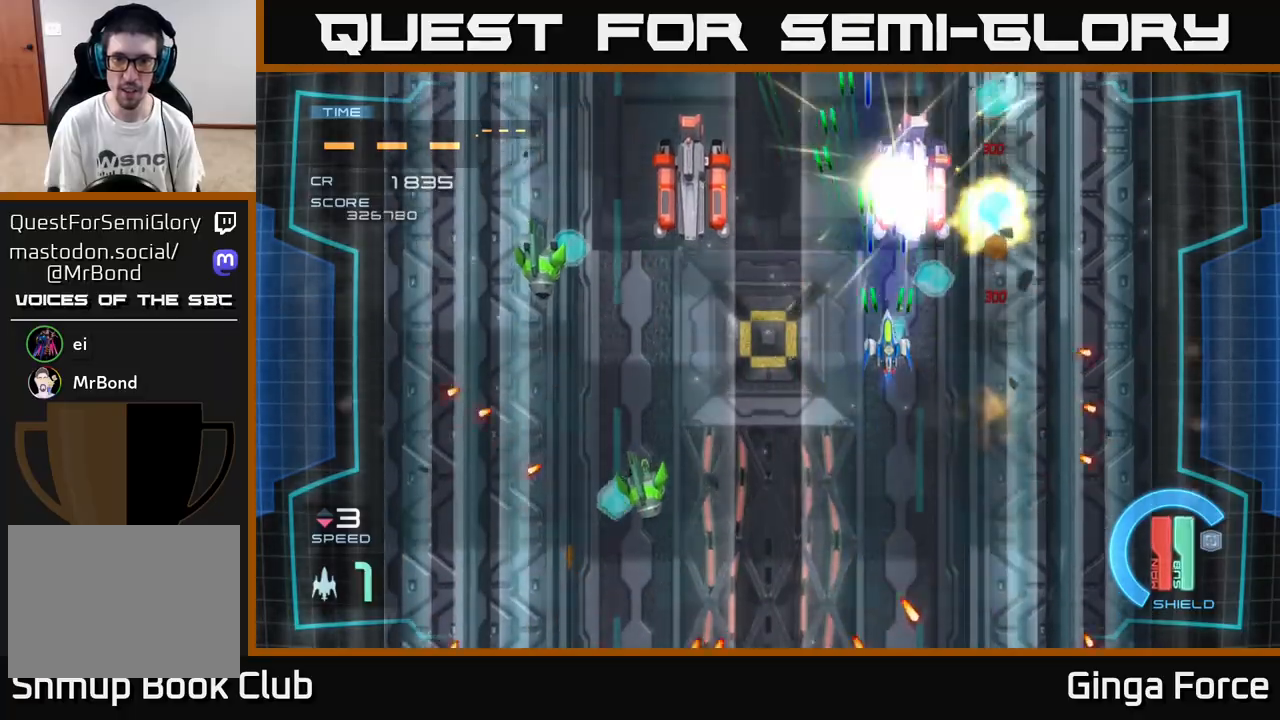
{"buttons": ["A", "X"], "left_stick": "down-left", "events": [[133, "left_stick", "down-right"], [283, "left_stick", "down"], [383, "left_stick", "down-left"]]}
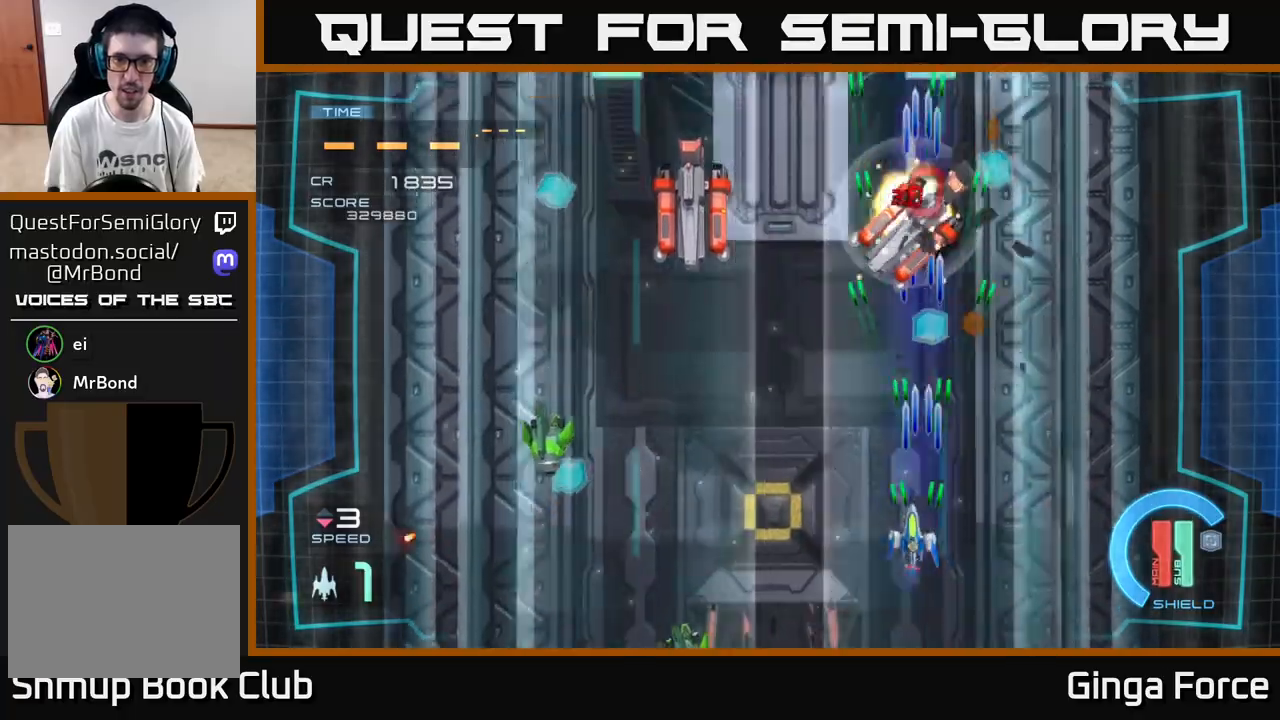
{"buttons": ["A", "X"], "left_stick": "up-left", "events": [[117, "left_stick", "left"], [417, "left_stick", "up-left"]]}
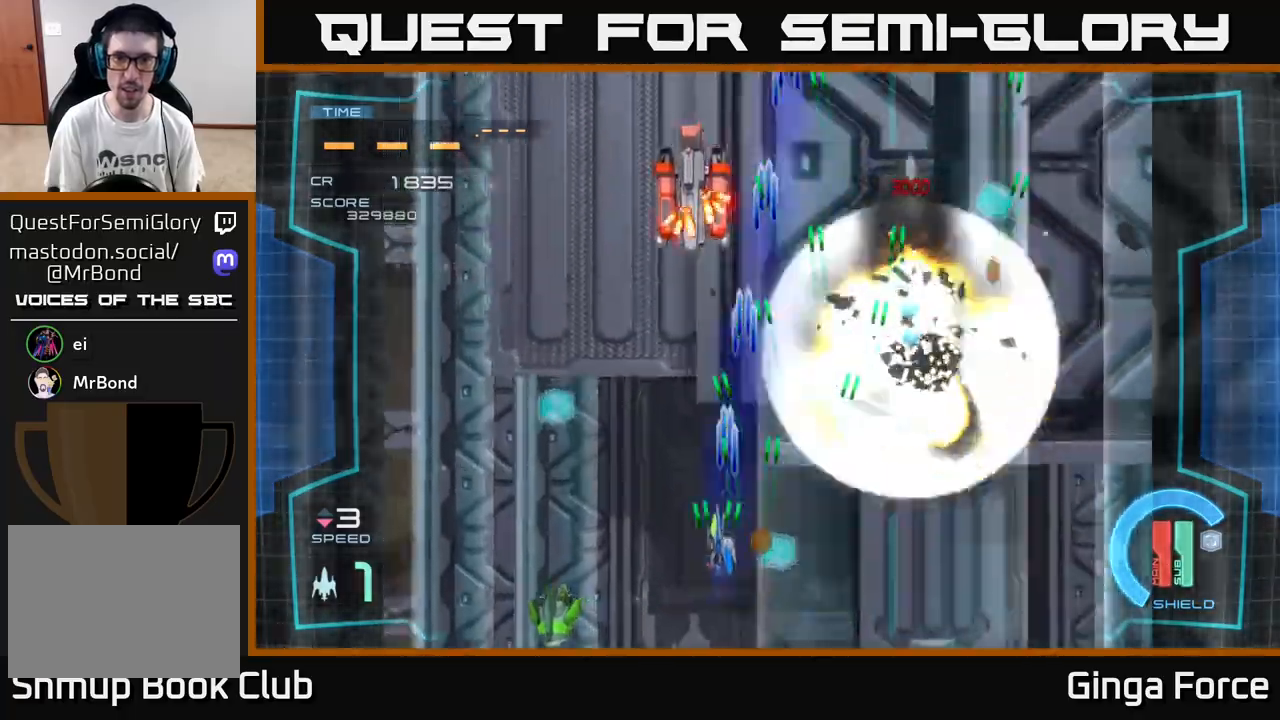
{"buttons": ["A", "X"], "left_stick": "down", "events": [[150, "left_stick", "up"], [300, "left_stick", "center"], [483, "left_stick", "down"]]}
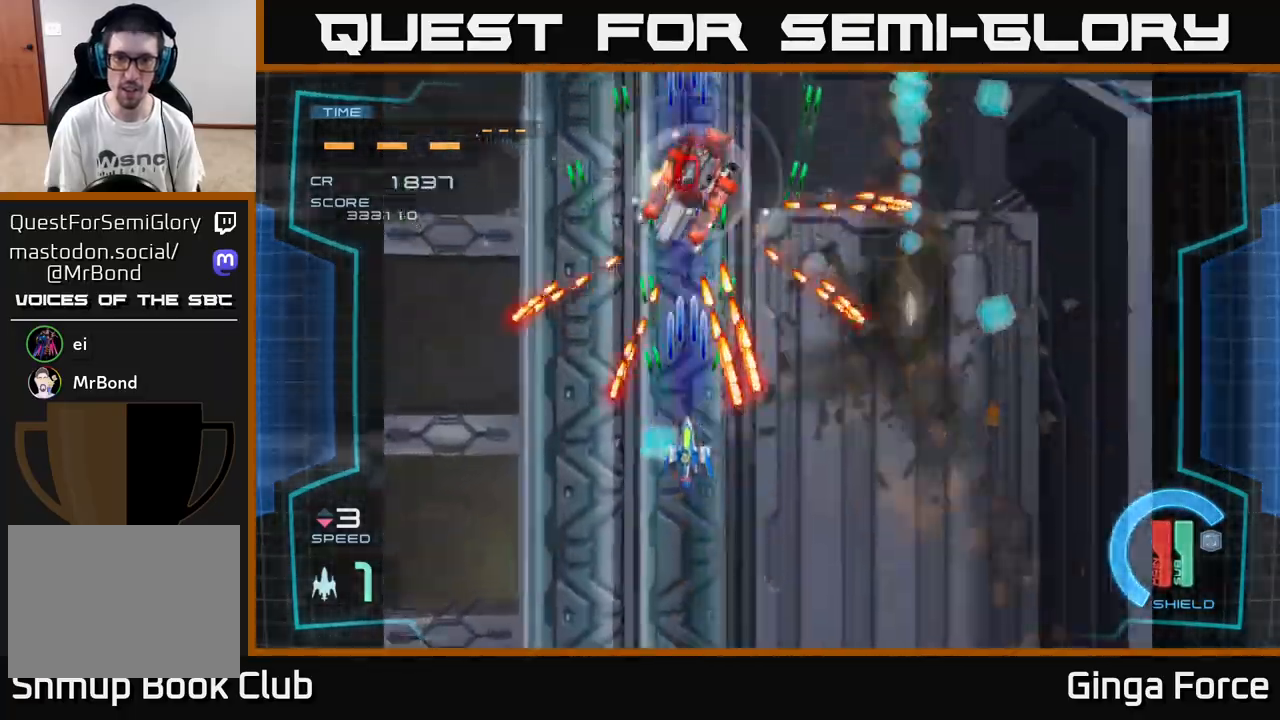
{"buttons": ["A", "X", "R2"], "left_stick": "left", "events": [[167, "left_stick", "down-right"], [183, "R2", "down"], [467, "left_stick", "left"]]}
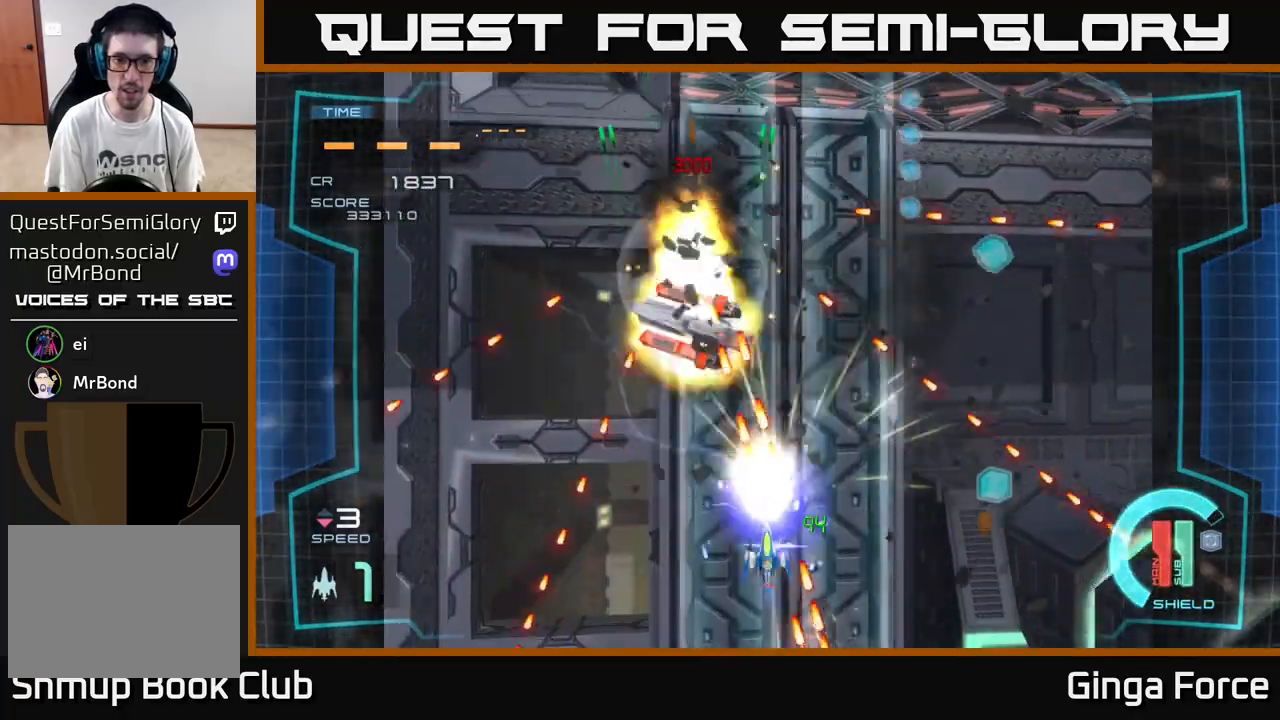
{"buttons": ["A", "X", "R2"], "left_stick": "up-left", "events": [[33, "left_stick", "up"], [417, "left_stick", "left"], [483, "left_stick", "up-left"]]}
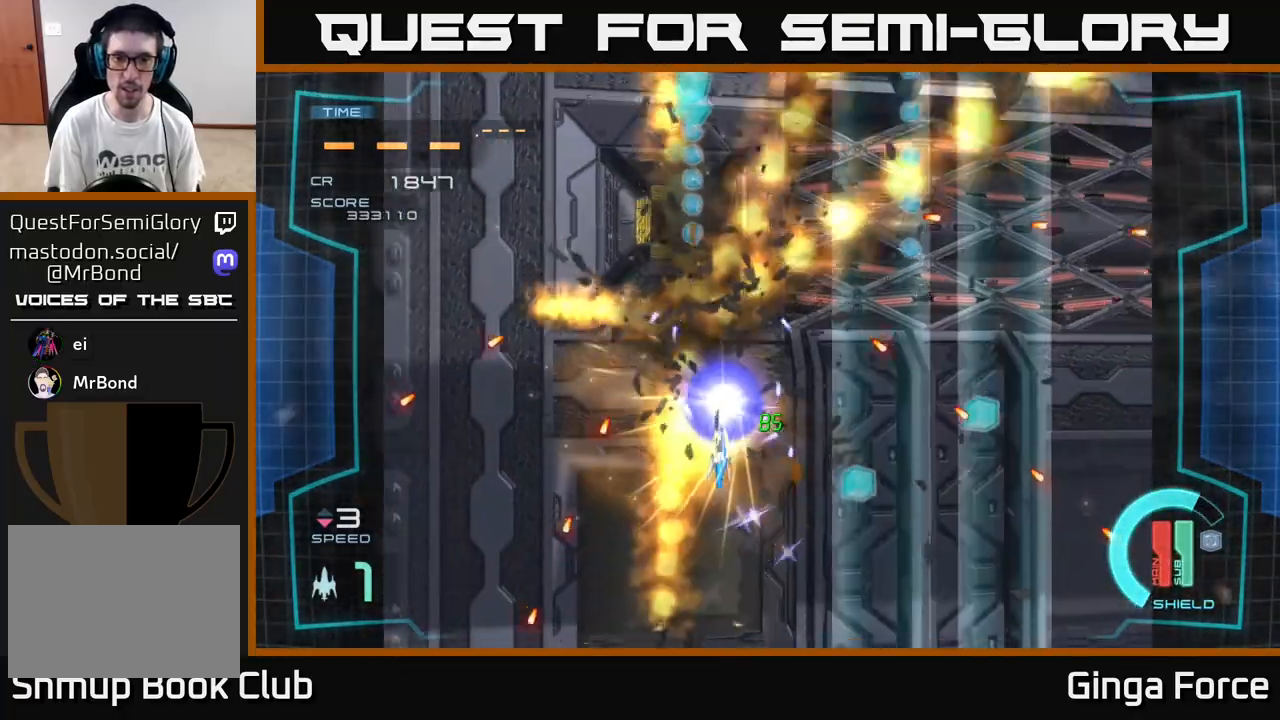
{"buttons": ["A", "X"], "left_stick": "up-right", "events": [[17, "left_stick", "left"], [50, "left_stick", "center"], [100, "R2", "up"], [133, "left_stick", "down-left"], [217, "left_stick", "down-right"], [333, "left_stick", "right"], [467, "left_stick", "up-right"]]}
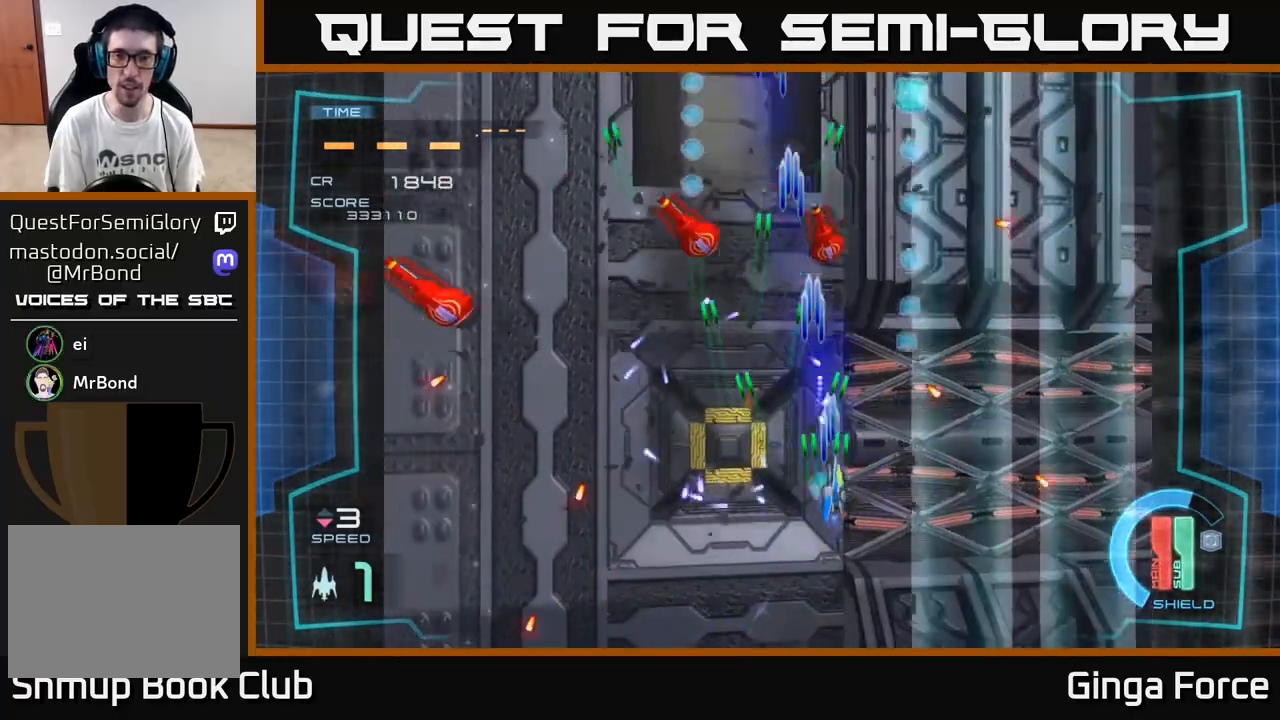
{"buttons": ["A", "X"], "left_stick": "up-right", "events": [[83, "left_stick", "up"], [267, "left_stick", "up-right"]]}
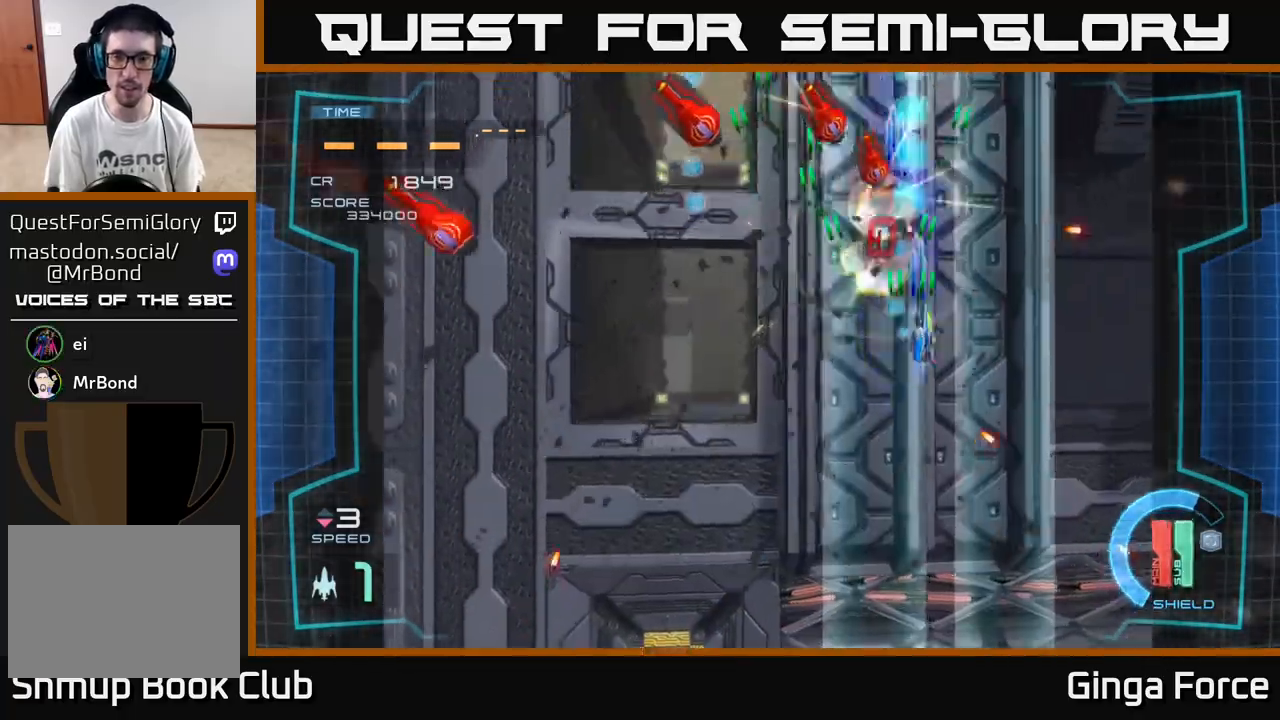
{"buttons": ["A", "X"], "left_stick": "center", "events": [[67, "left_stick", "left"], [167, "left_stick", "down"], [250, "left_stick", "center"]]}
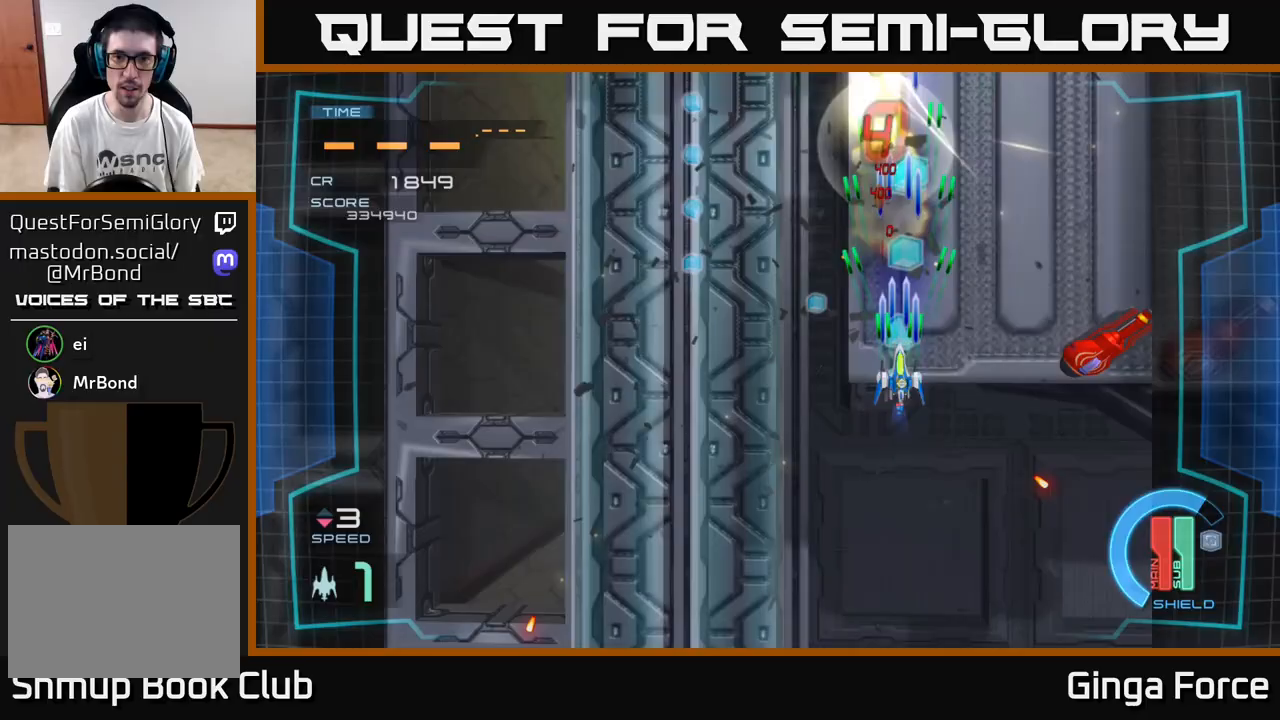
{"buttons": ["A", "X"], "left_stick": "down-left", "events": [[417, "left_stick", "down-left"]]}
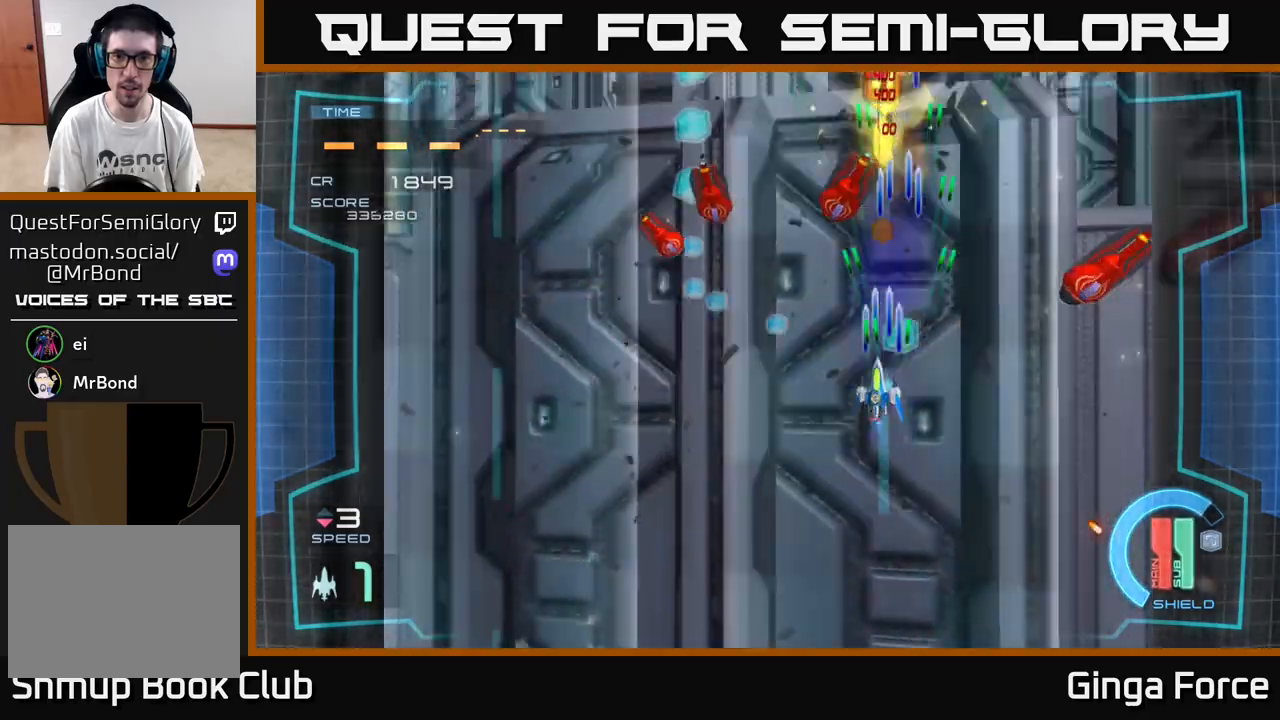
{"buttons": ["A", "X"], "left_stick": "left", "events": [[250, "left_stick", "up-left"], [467, "left_stick", "left"]]}
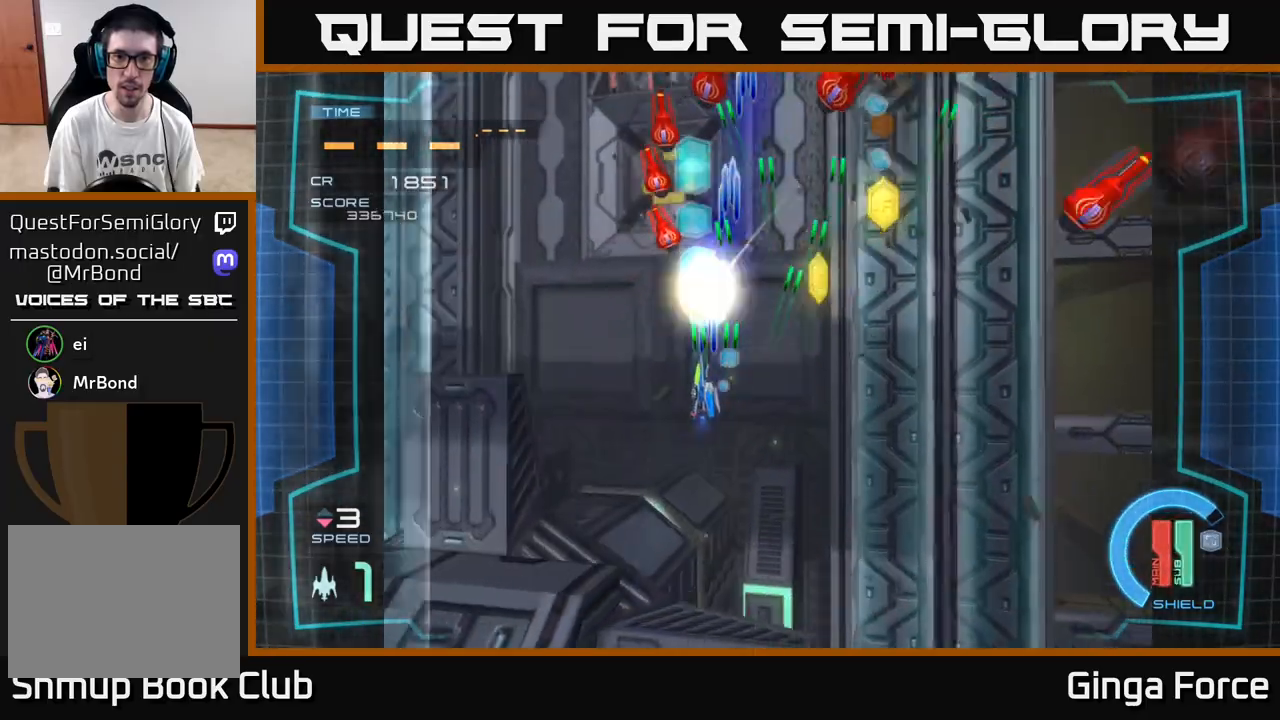
{"buttons": ["A", "X"], "left_stick": "center", "events": [[100, "left_stick", "up"], [200, "left_stick", "center"]]}
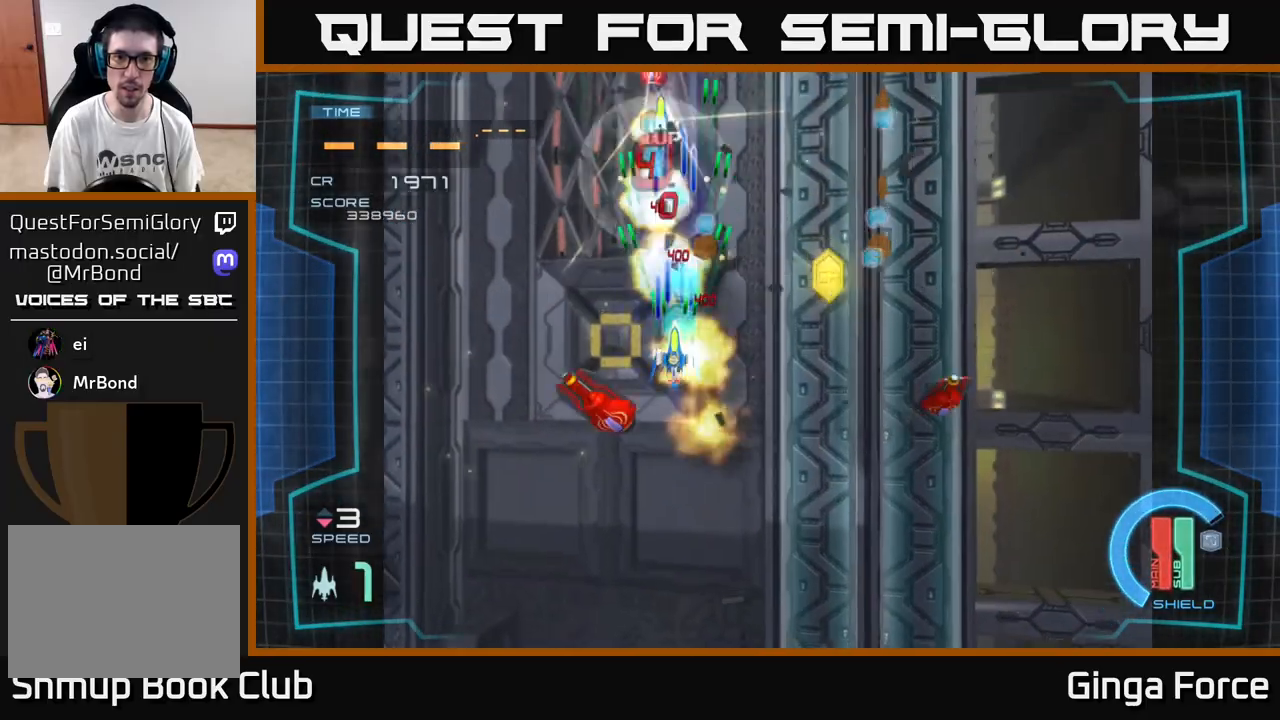
{"buttons": ["A", "X"], "left_stick": "center", "events": []}
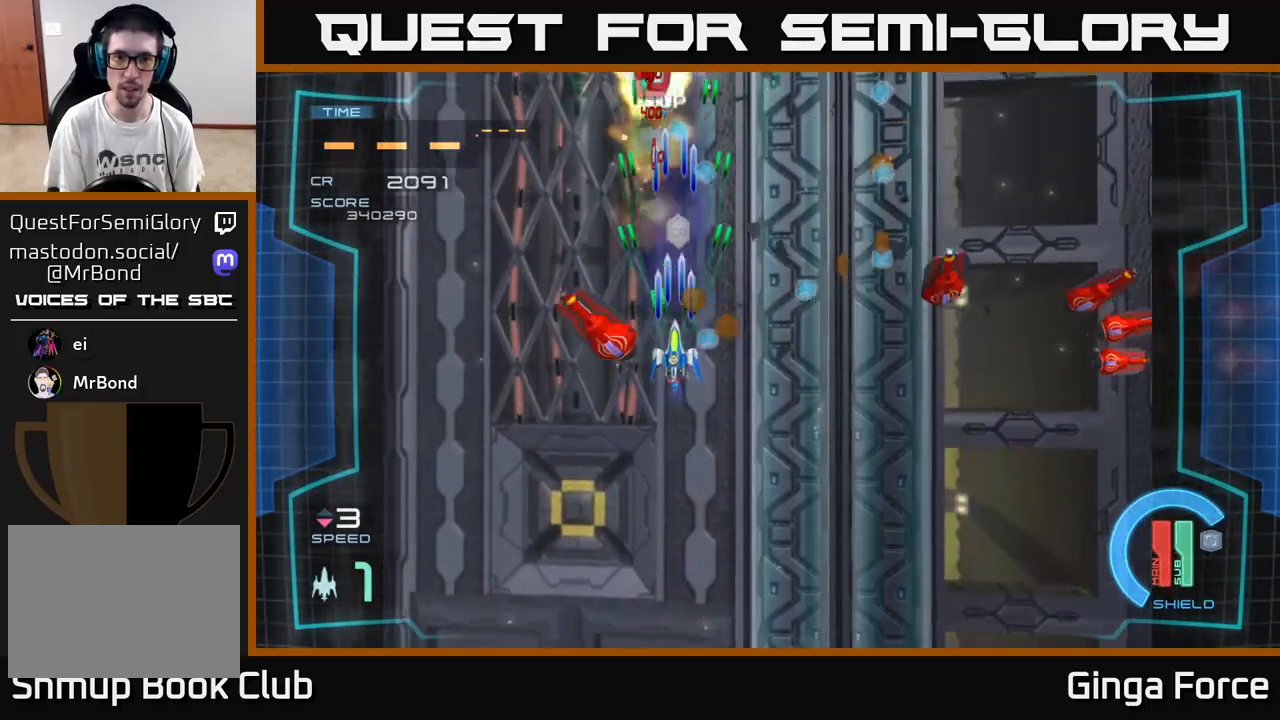
{"buttons": ["A", "X"], "left_stick": "down-right", "events": [[233, "left_stick", "right"], [400, "left_stick", "down-right"]]}
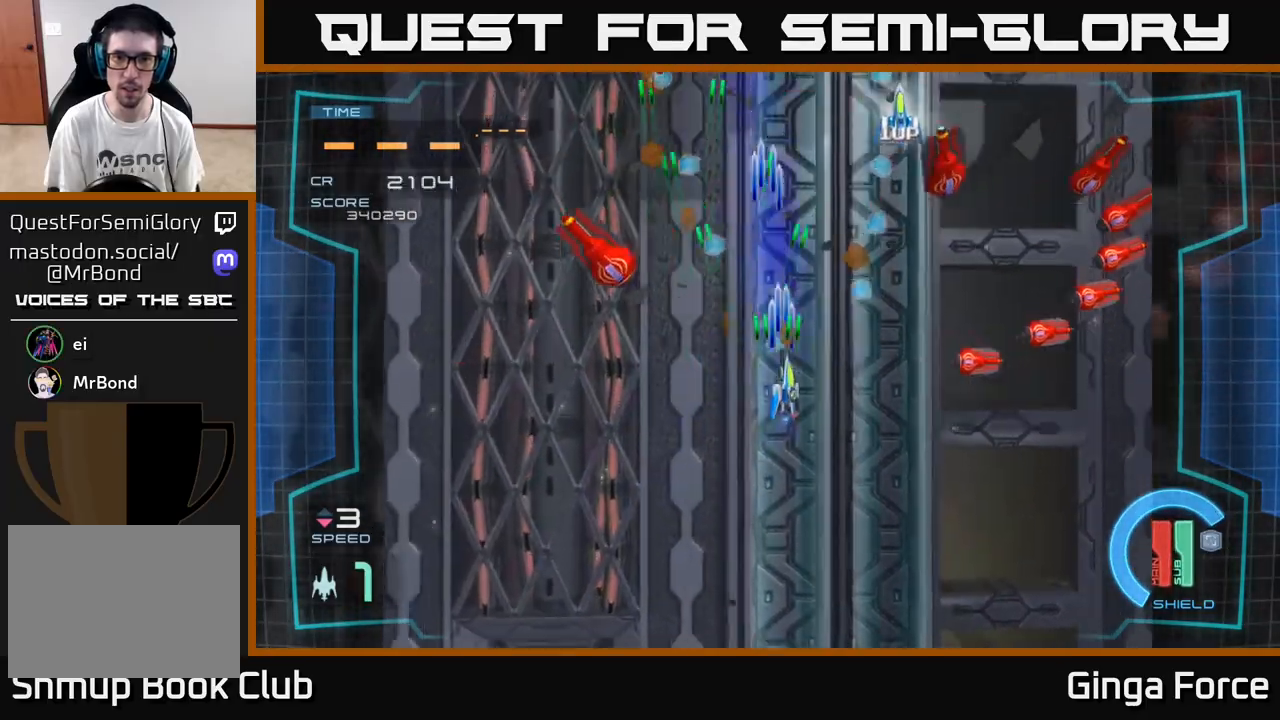
{"buttons": ["A", "X"], "left_stick": "right", "events": [[183, "left_stick", "right"]]}
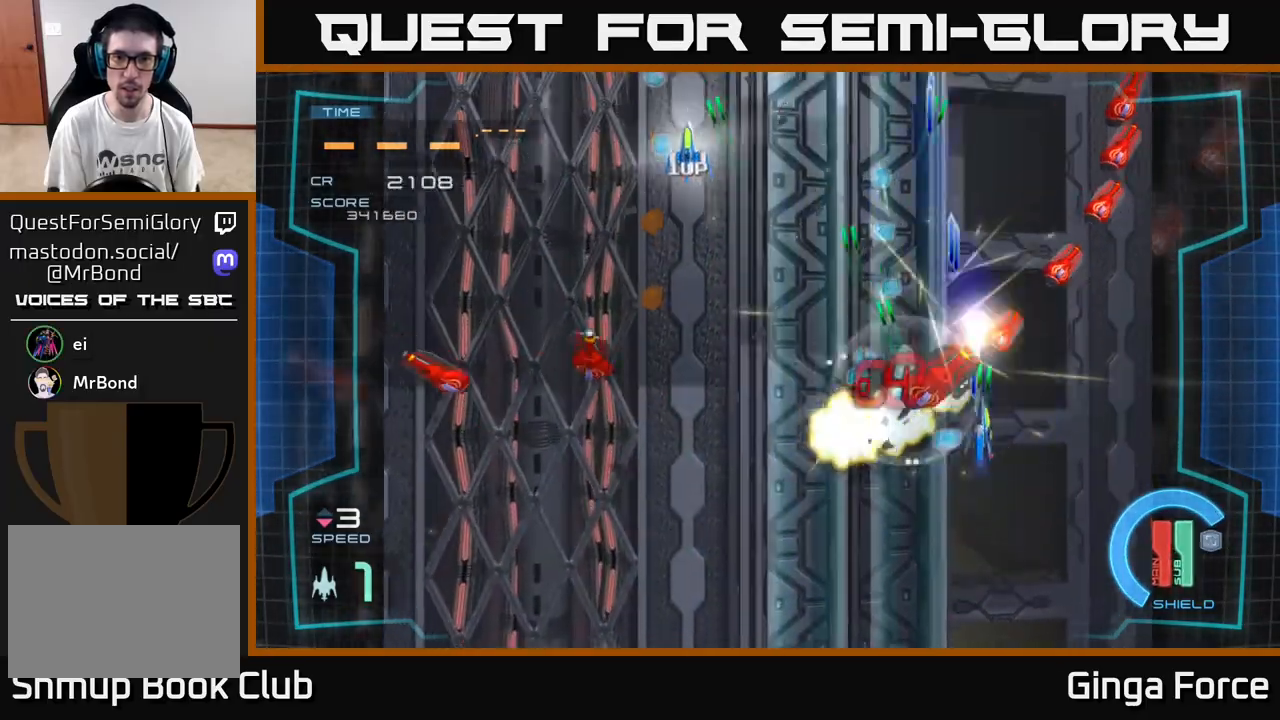
{"buttons": ["A", "X"], "left_stick": "down-left", "events": [[400, "left_stick", "down"], [483, "left_stick", "down-left"]]}
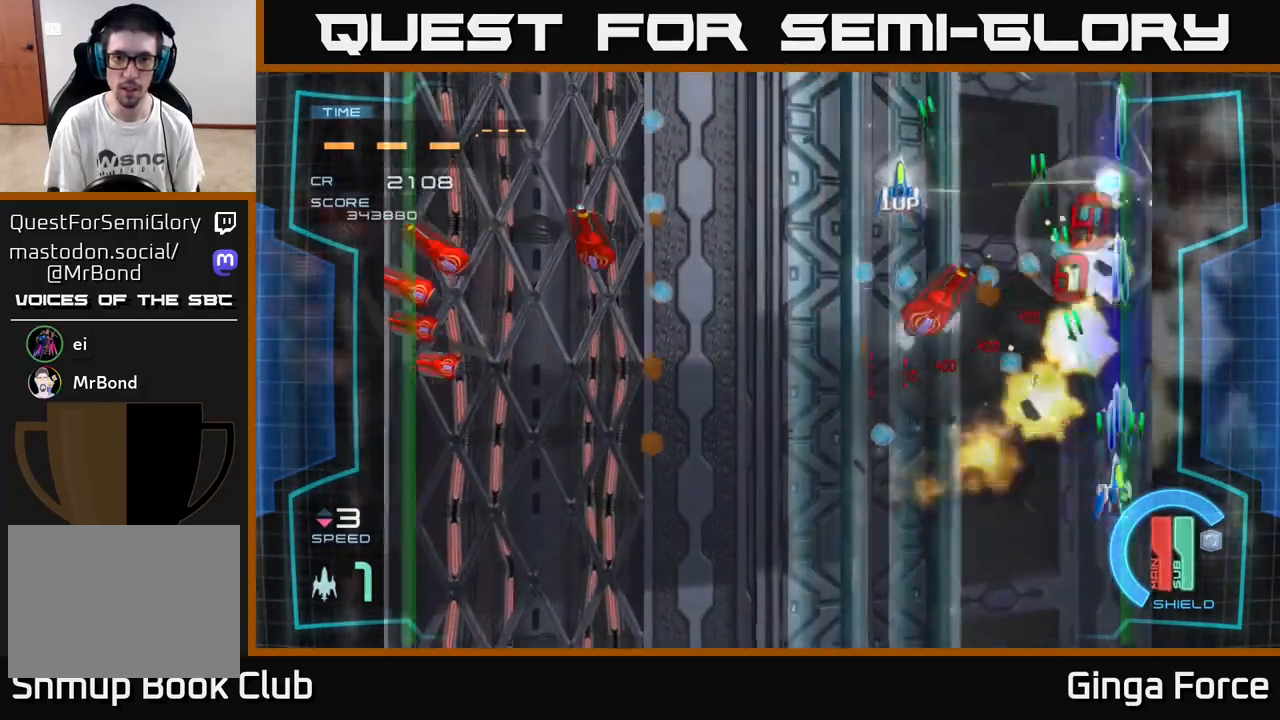
{"buttons": ["A", "X"], "left_stick": "left", "events": [[100, "left_stick", "left"]]}
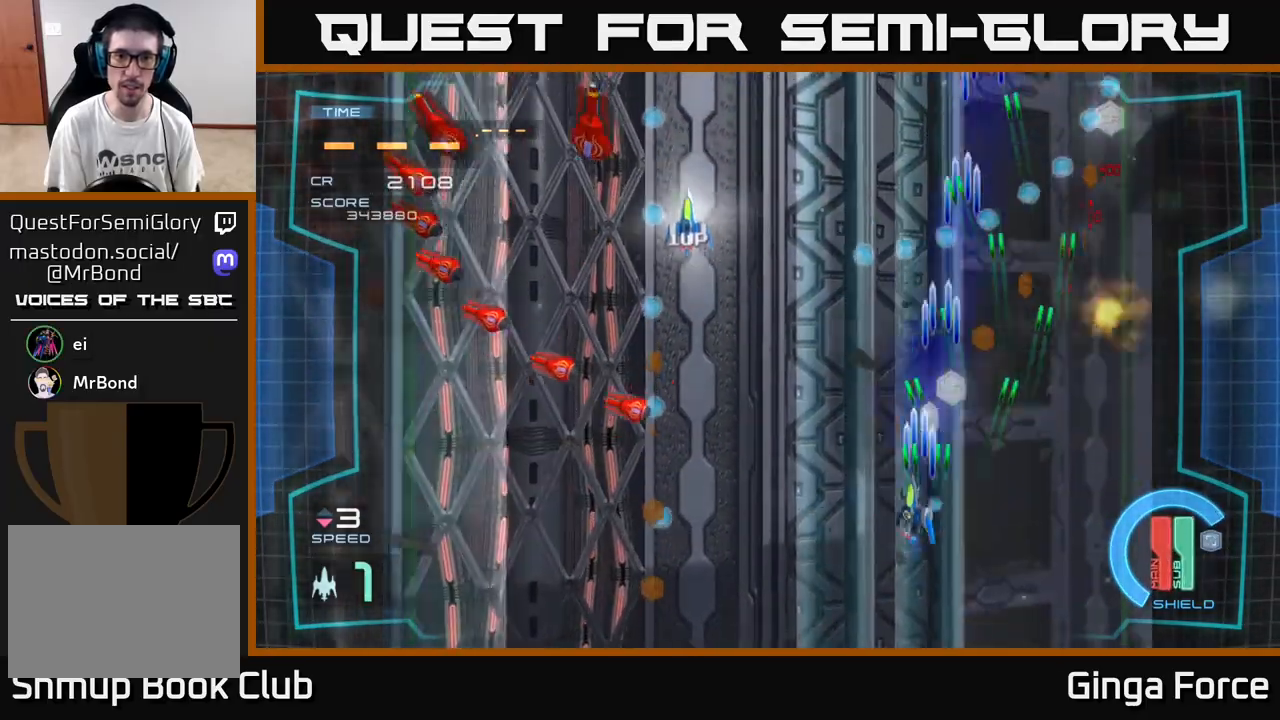
{"buttons": ["A", "X"], "left_stick": "left", "events": []}
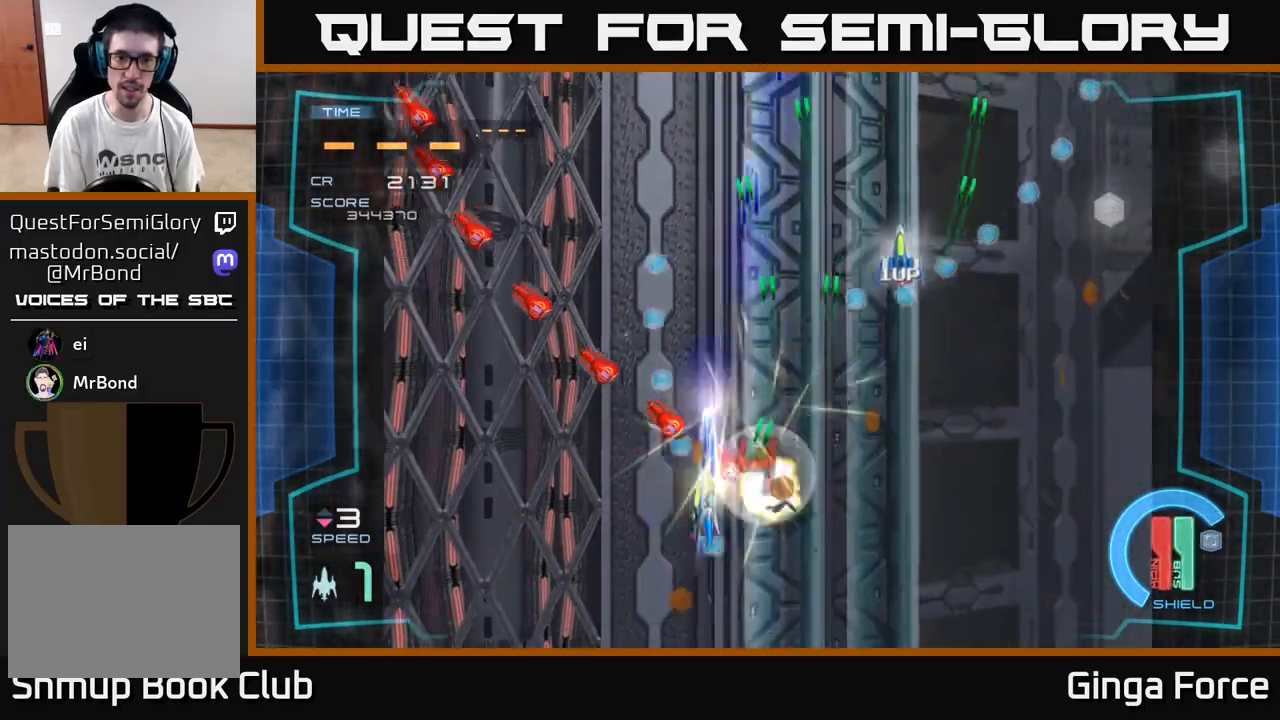
{"buttons": ["A", "X"], "left_stick": "left", "events": []}
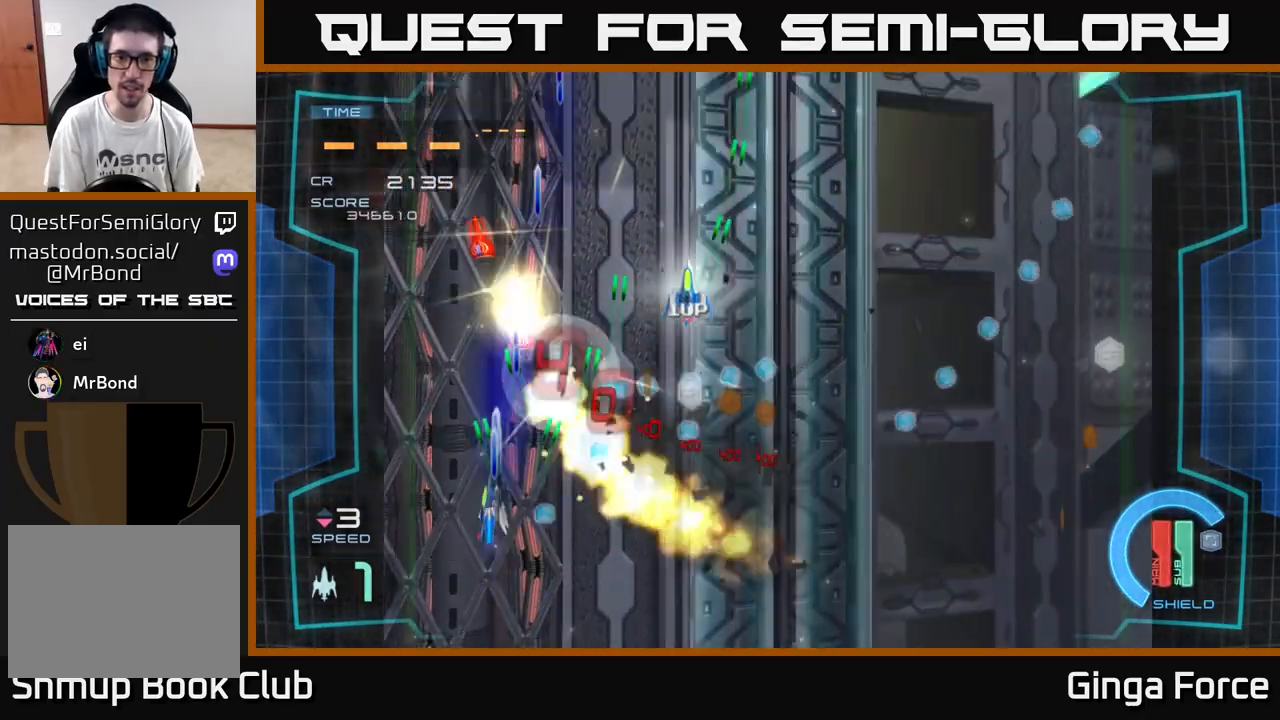
{"buttons": ["A", "X"], "left_stick": "right", "events": [[100, "left_stick", "up"], [150, "left_stick", "right"]]}
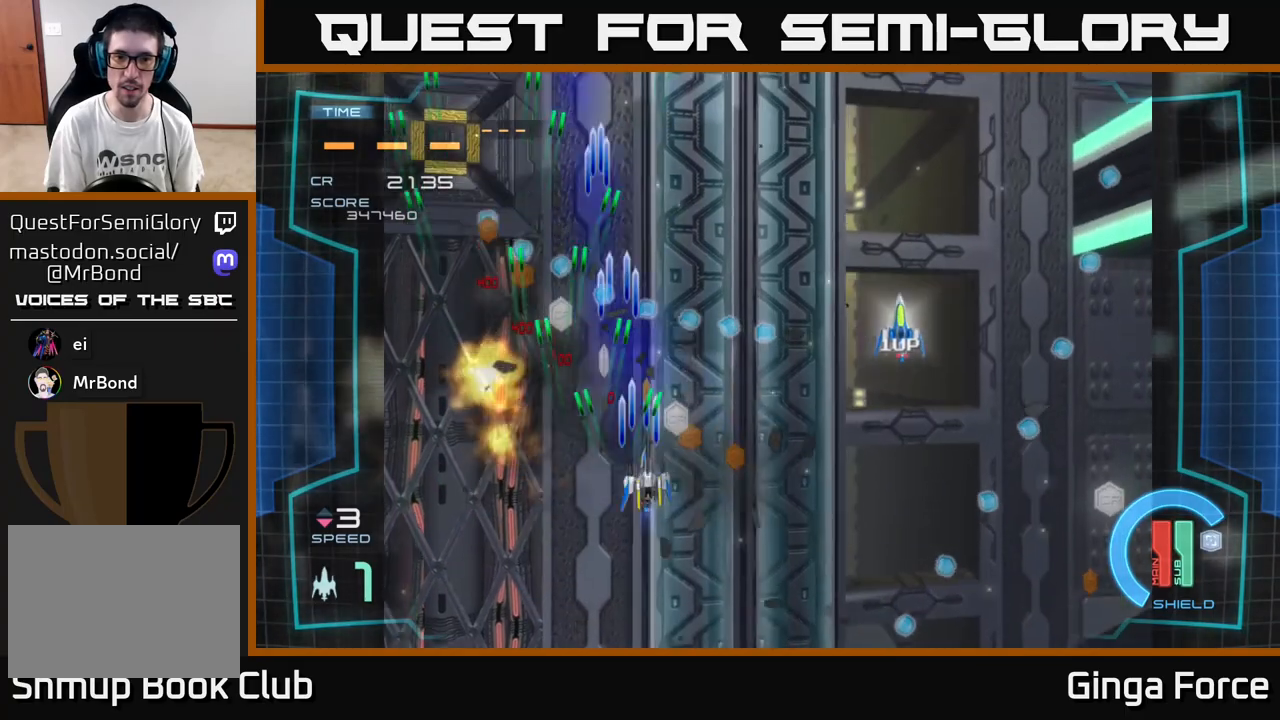
{"buttons": ["A", "X"], "left_stick": "up-right", "events": [[100, "left_stick", "up-right"]]}
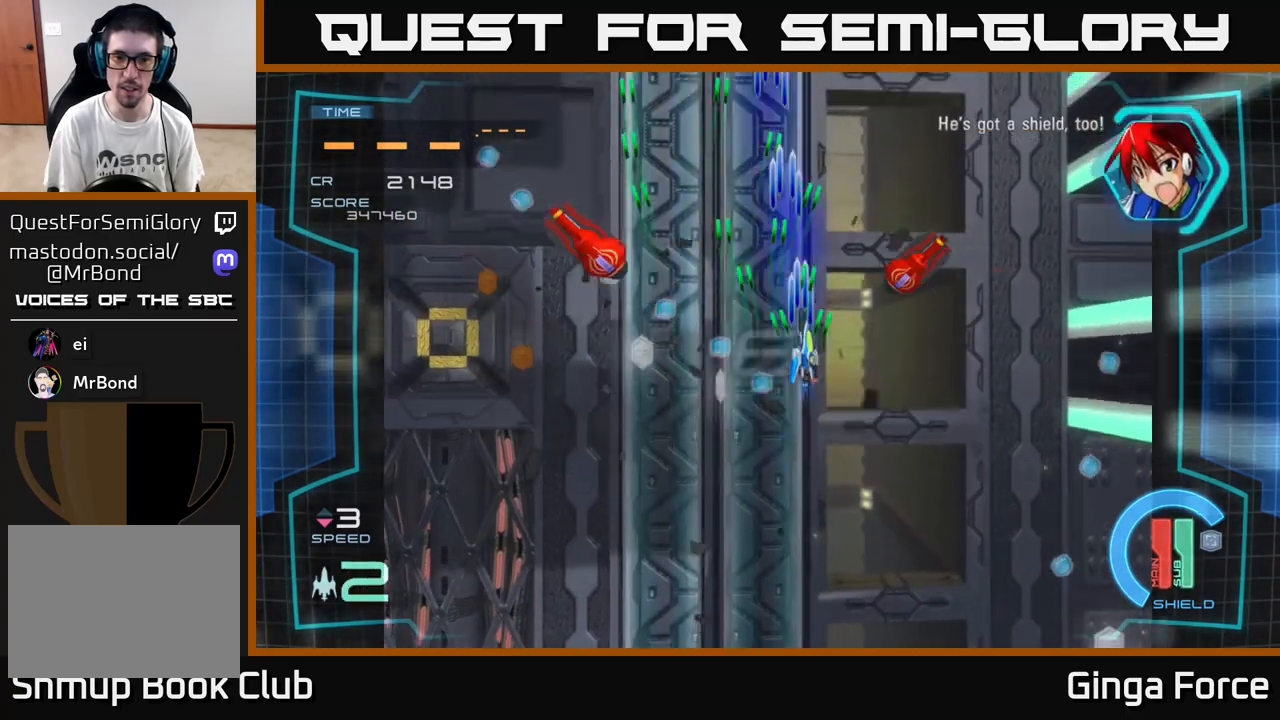
{"buttons": ["A", "X"], "left_stick": "left", "events": [[150, "left_stick", "down-right"], [317, "left_stick", "left"]]}
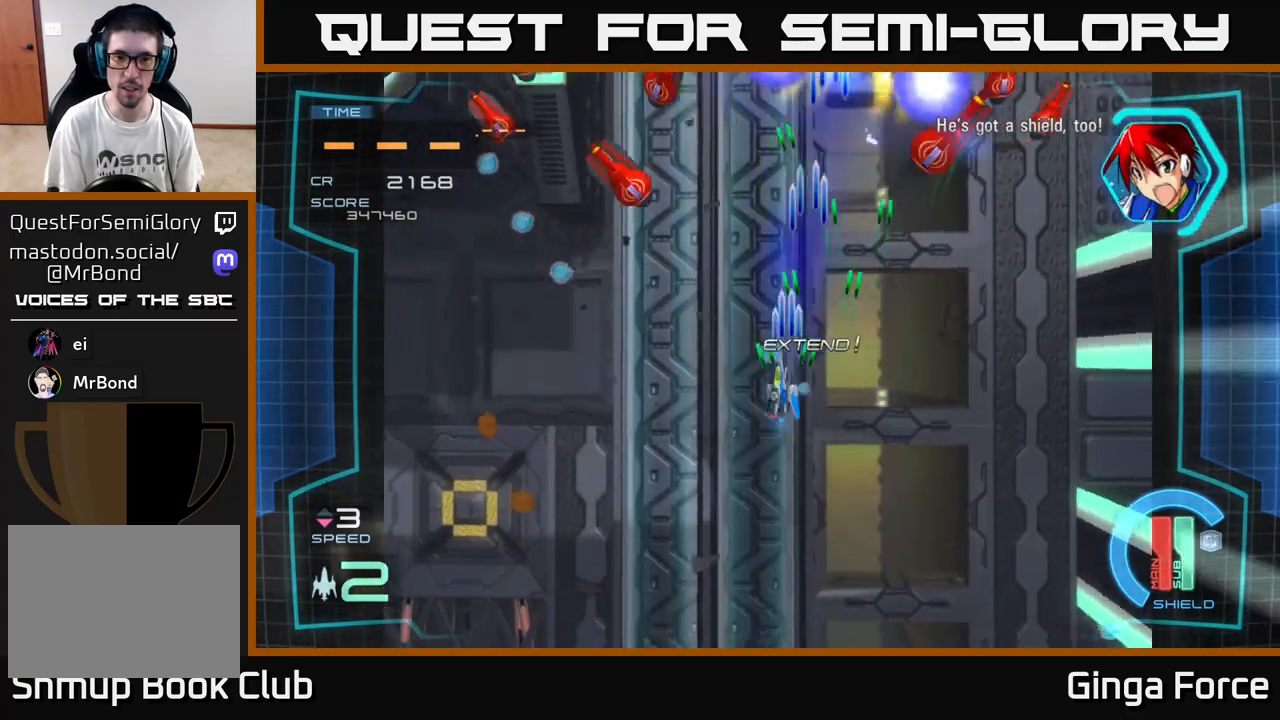
{"buttons": ["A", "X"], "left_stick": "down", "events": [[17, "left_stick", "up-left"], [217, "left_stick", "center"], [267, "left_stick", "right"], [467, "left_stick", "down"]]}